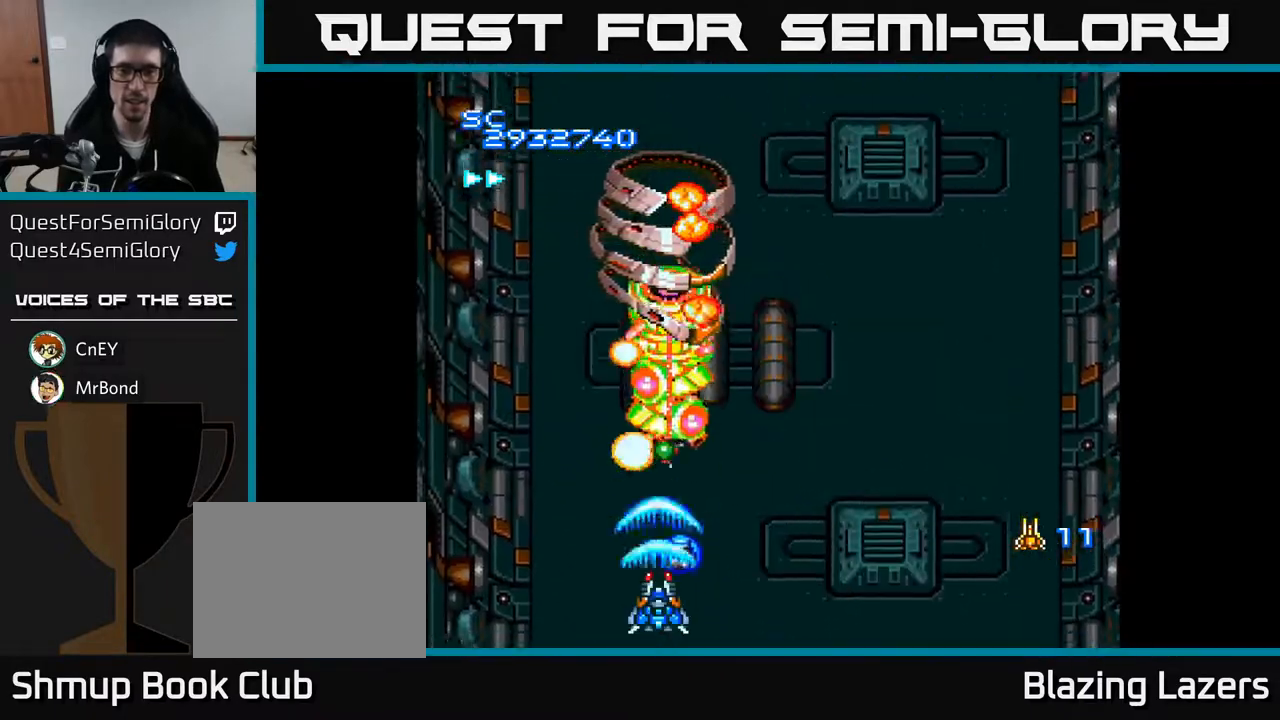
Gameplay with a controller (Xbox layout); each line is a JSON object with the inputs held at the frame after it. "events" lists button and stick changes between this image and that frame as [ms after this image, input, new state], when the widget could be followed in between. Not read: left_stick.
{"buttons": ["A", "DPAD_DOWN"], "right_stick": "center", "events": [[233, "DPAD_RIGHT", "down"], [350, "DPAD_RIGHT", "up"]]}
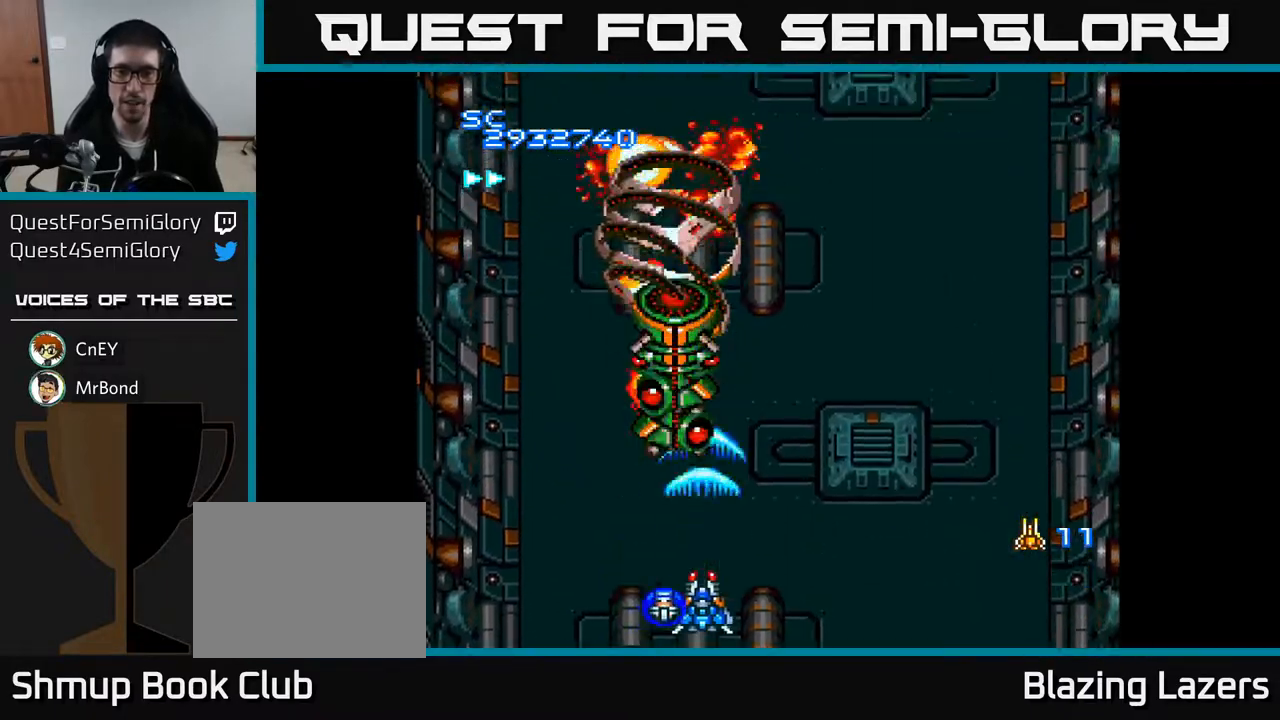
{"buttons": ["A"], "right_stick": "center", "events": [[150, "DPAD_DOWN", "up"]]}
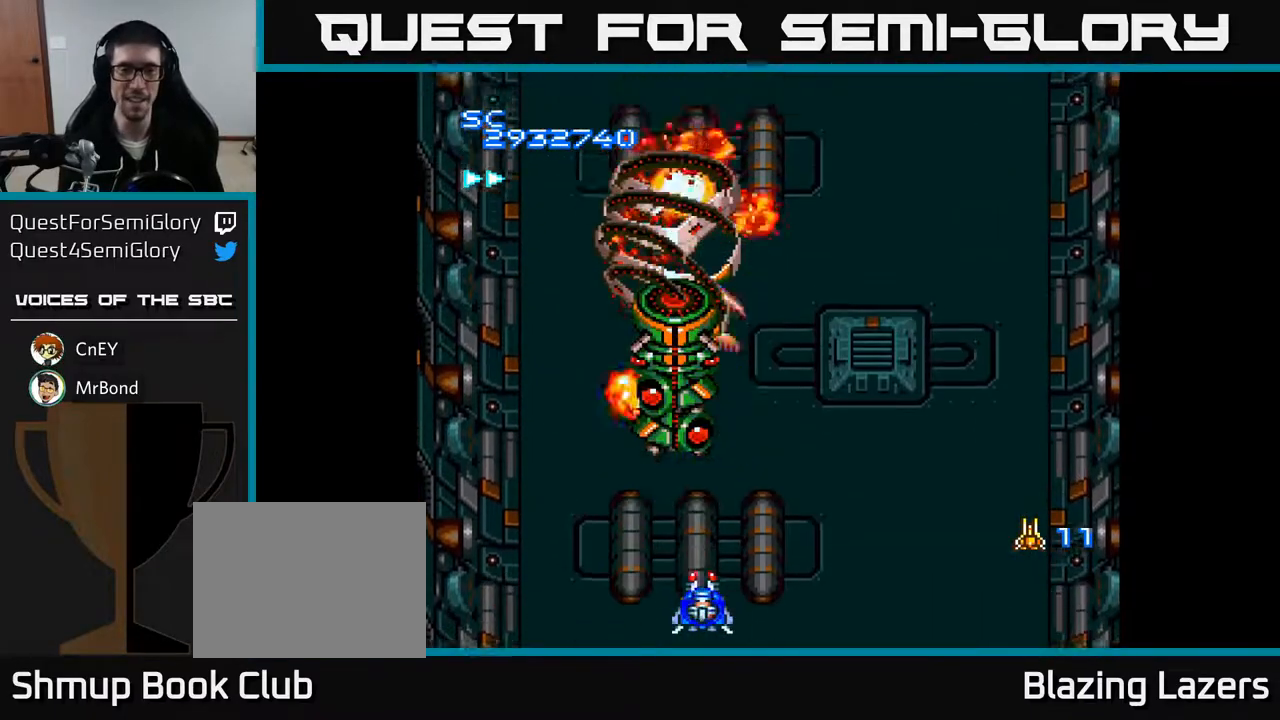
{"buttons": [], "right_stick": "center", "events": [[117, "A", "up"]]}
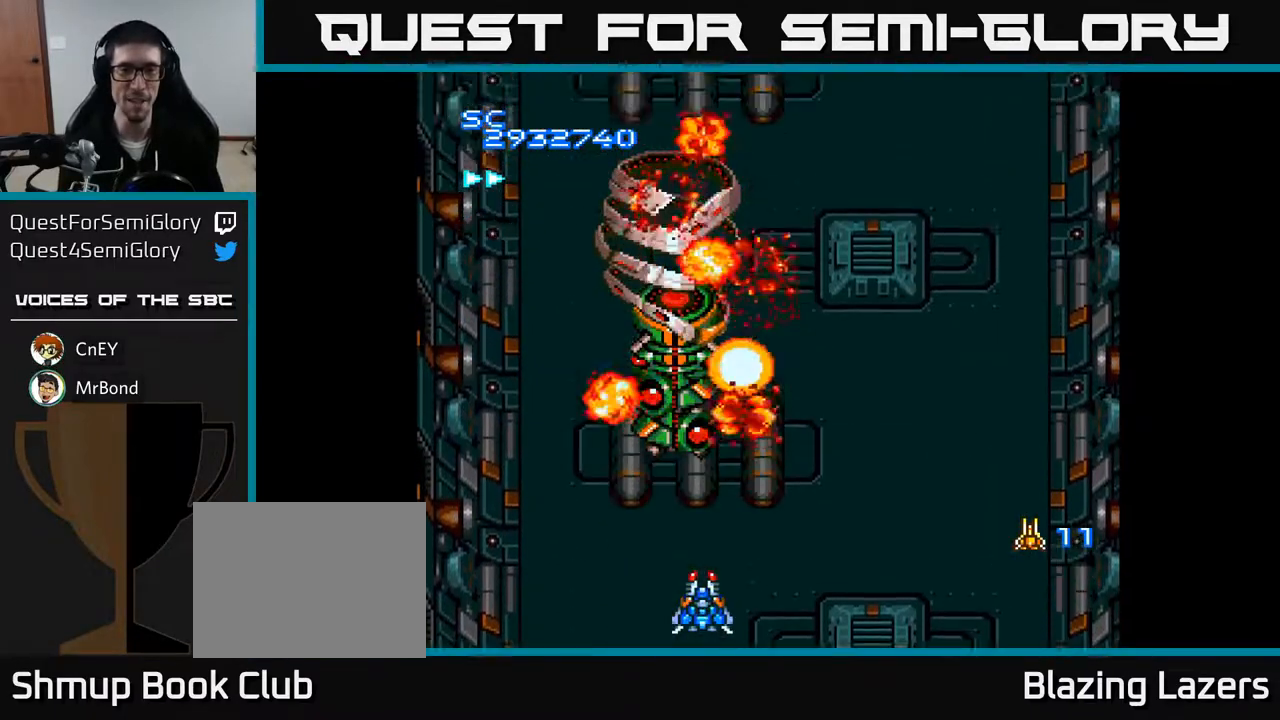
{"buttons": [], "right_stick": "center", "events": []}
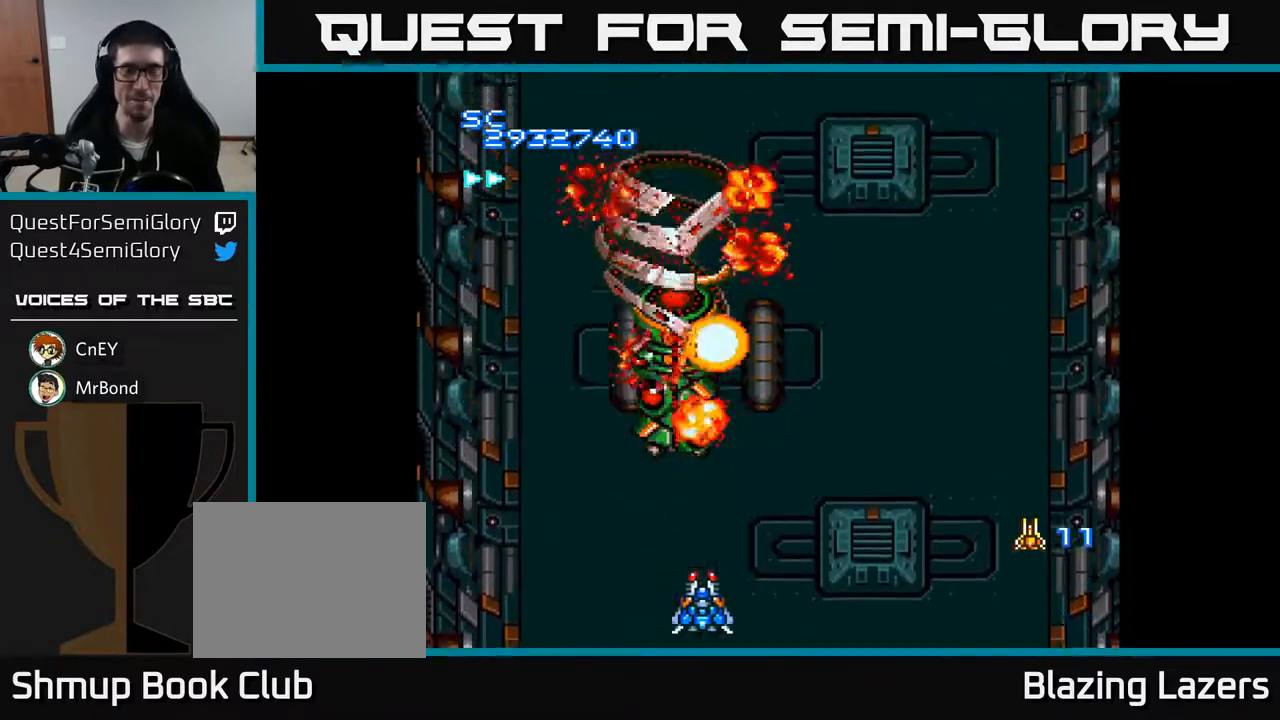
{"buttons": [], "right_stick": "center", "events": []}
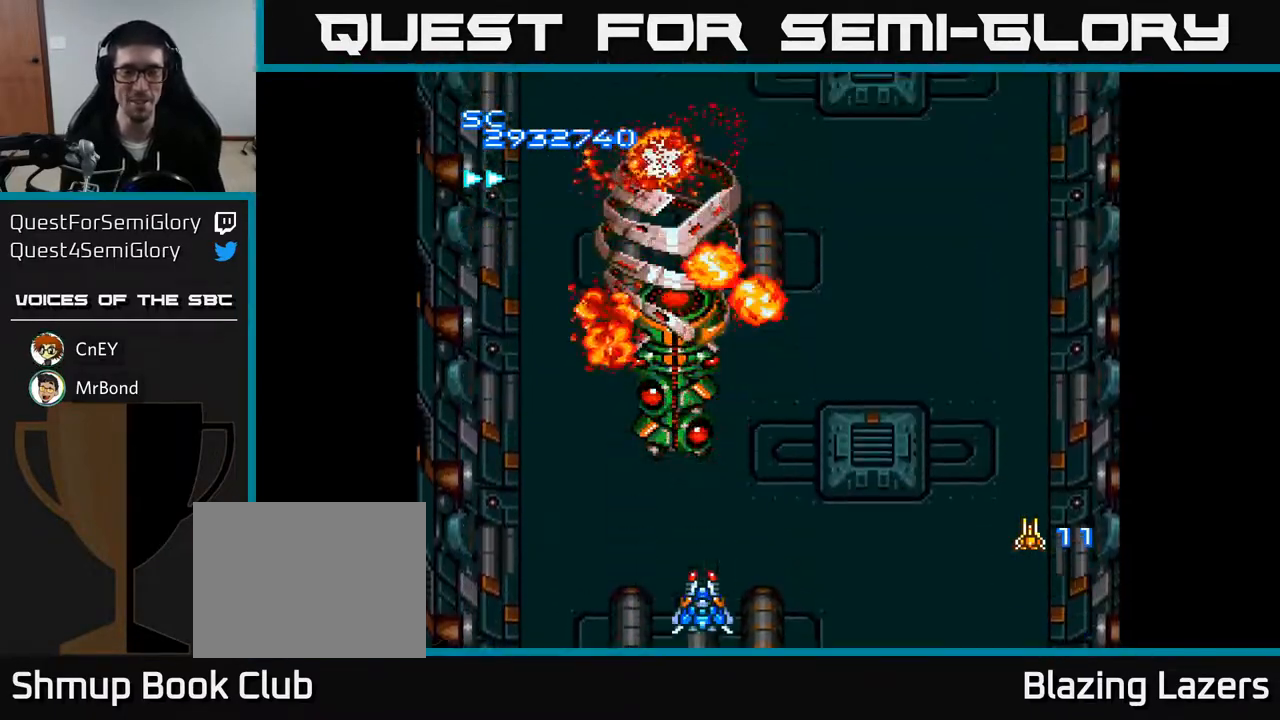
{"buttons": ["A", "DPAD_DOWN"], "right_stick": "center", "events": [[167, "A", "down"], [217, "DPAD_RIGHT", "down"], [417, "DPAD_DOWN", "down"], [500, "DPAD_RIGHT", "up"]]}
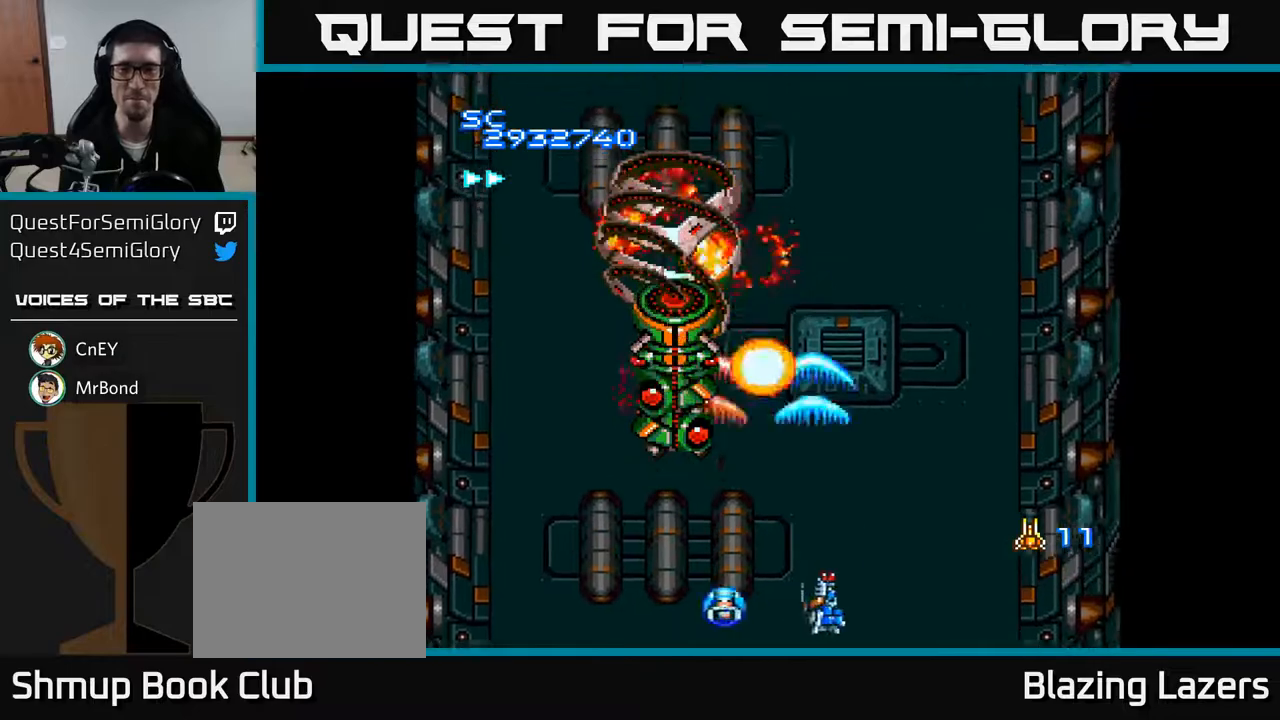
{"buttons": ["A"], "right_stick": "center", "events": [[100, "DPAD_LEFT", "down"], [133, "DPAD_DOWN", "up"], [400, "DPAD_LEFT", "up"]]}
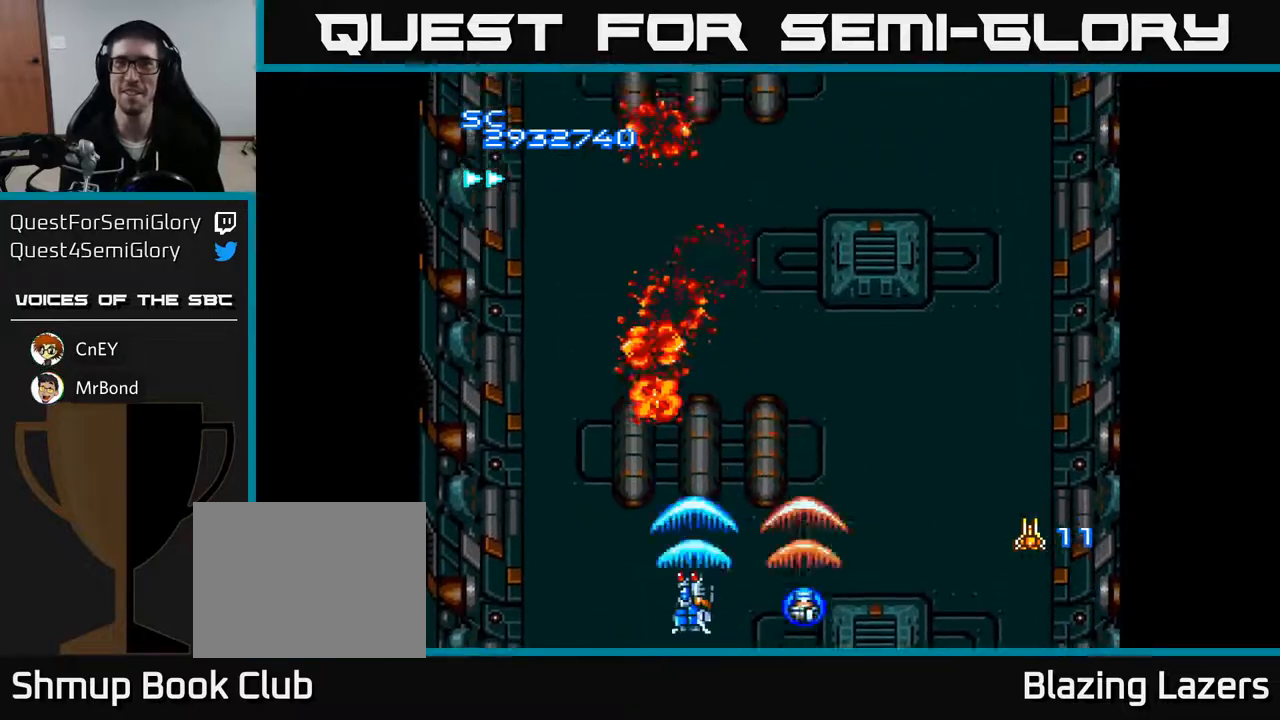
{"buttons": ["A", "DPAD_RIGHT"], "right_stick": "center", "events": [[150, "DPAD_RIGHT", "down"]]}
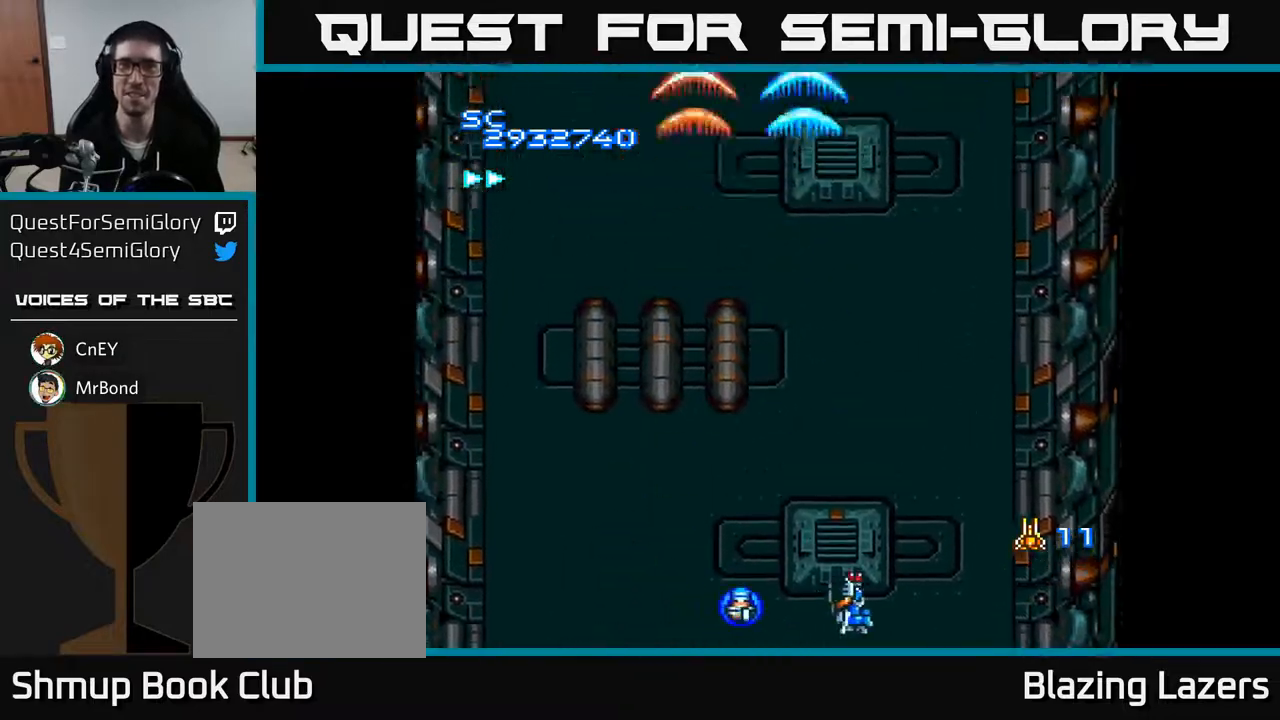
{"buttons": ["A", "DPAD_UP", "DPAD_LEFT"], "right_stick": "center", "events": [[67, "DPAD_RIGHT", "up"], [133, "DPAD_LEFT", "down"], [333, "DPAD_UP", "down"]]}
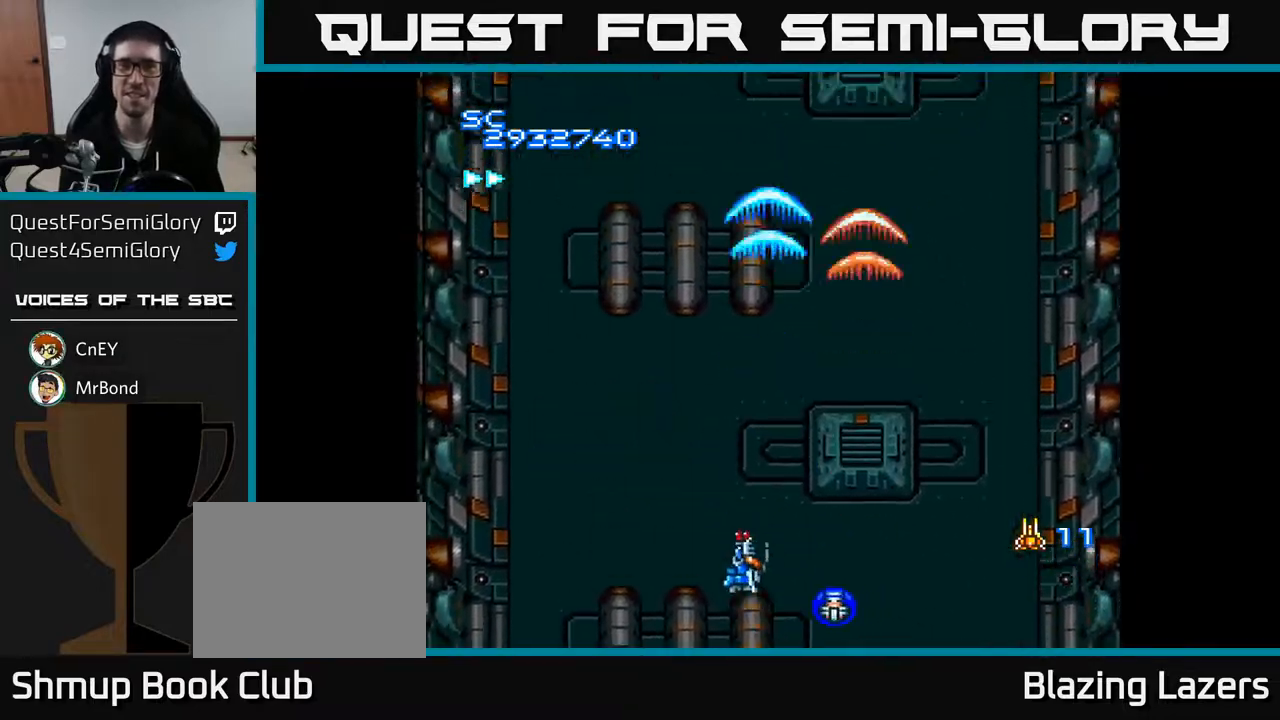
{"buttons": ["A", "DPAD_RIGHT"], "right_stick": "center", "events": [[50, "DPAD_UP", "up"], [283, "DPAD_LEFT", "up"], [350, "DPAD_RIGHT", "down"]]}
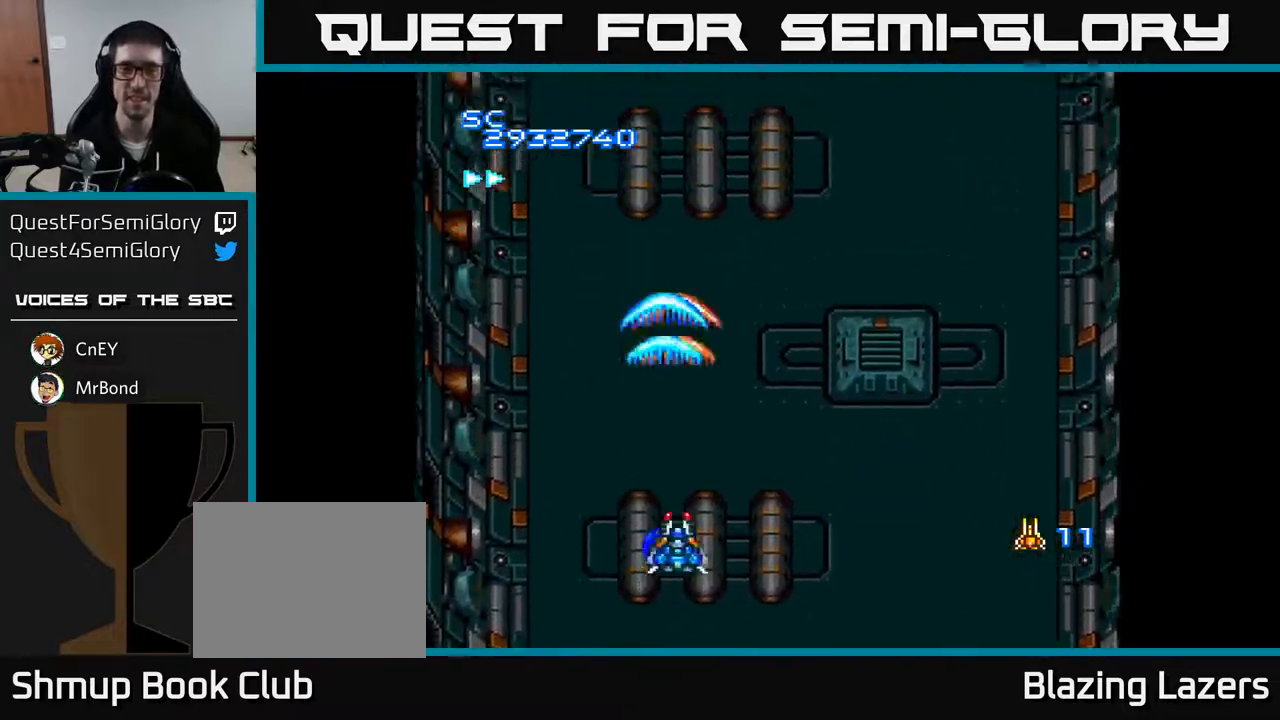
{"buttons": ["A"], "right_stick": "center", "events": [[433, "DPAD_RIGHT", "up"]]}
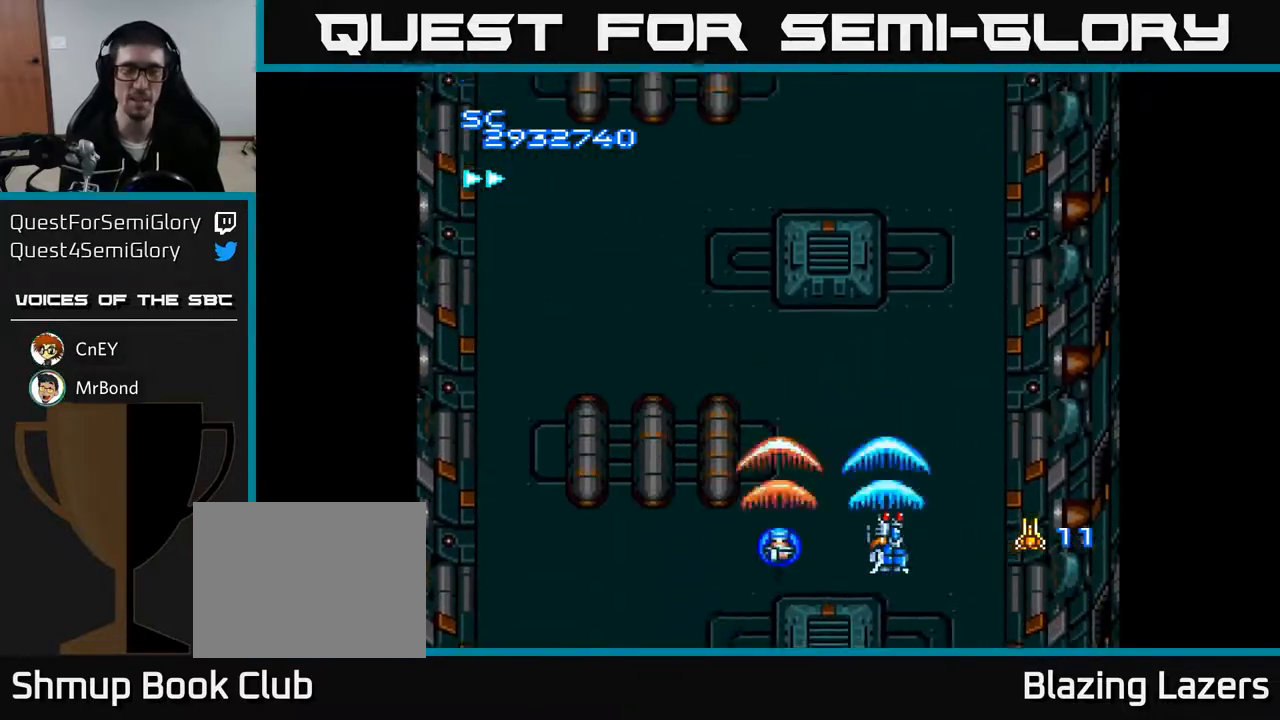
{"buttons": ["A", "DPAD_LEFT"], "right_stick": "center", "events": [[67, "DPAD_LEFT", "down"]]}
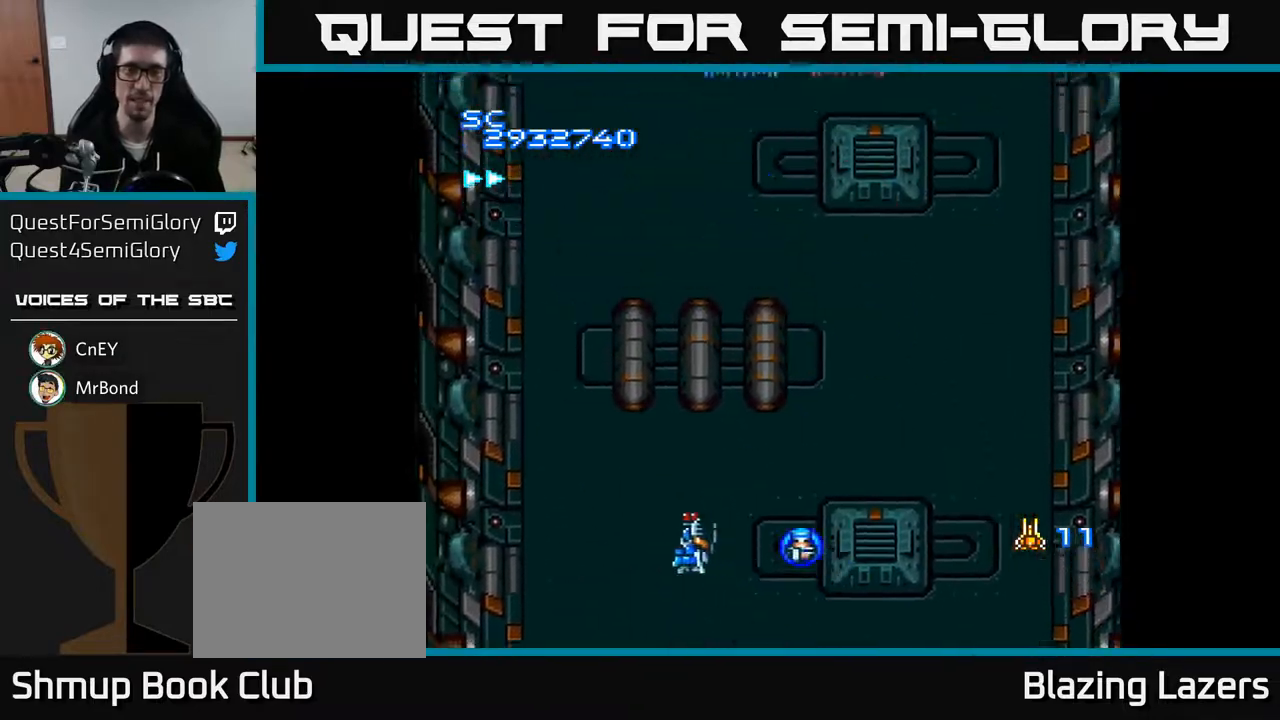
{"buttons": ["A", "DPAD_RIGHT"], "right_stick": "center", "events": [[233, "DPAD_LEFT", "up"], [367, "DPAD_RIGHT", "down"]]}
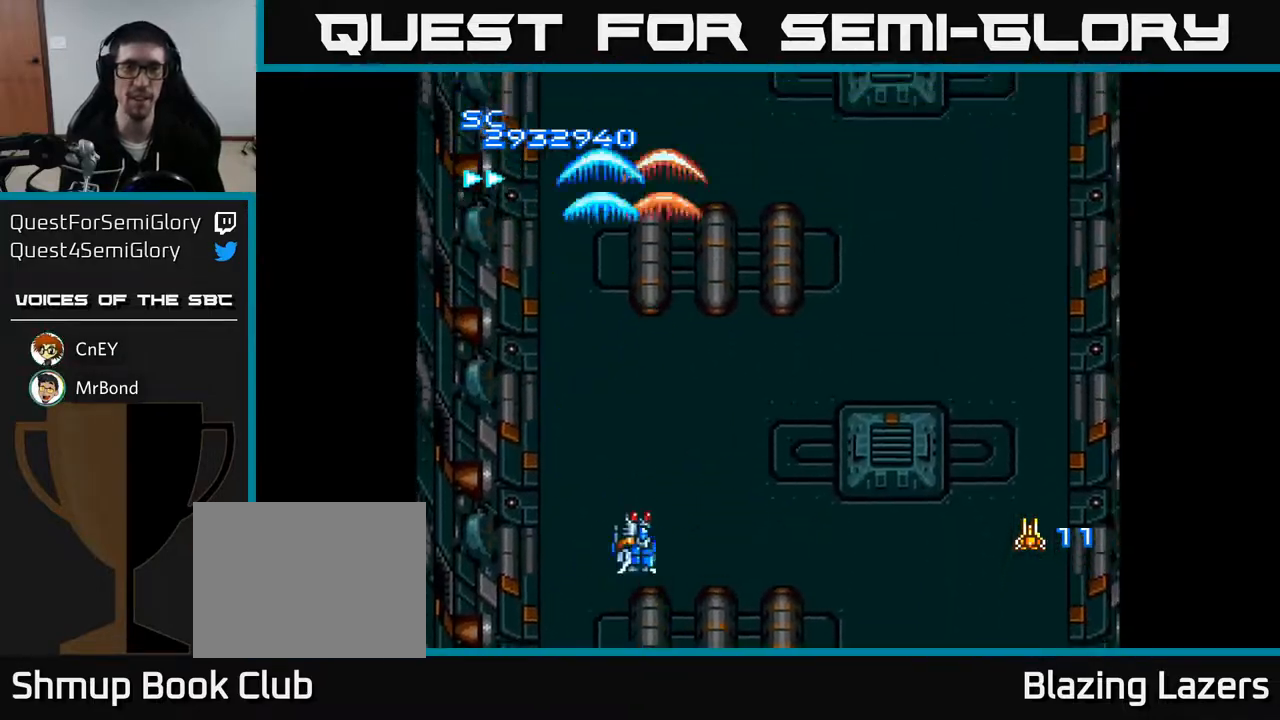
{"buttons": ["A", "DPAD_RIGHT"], "right_stick": "center", "events": []}
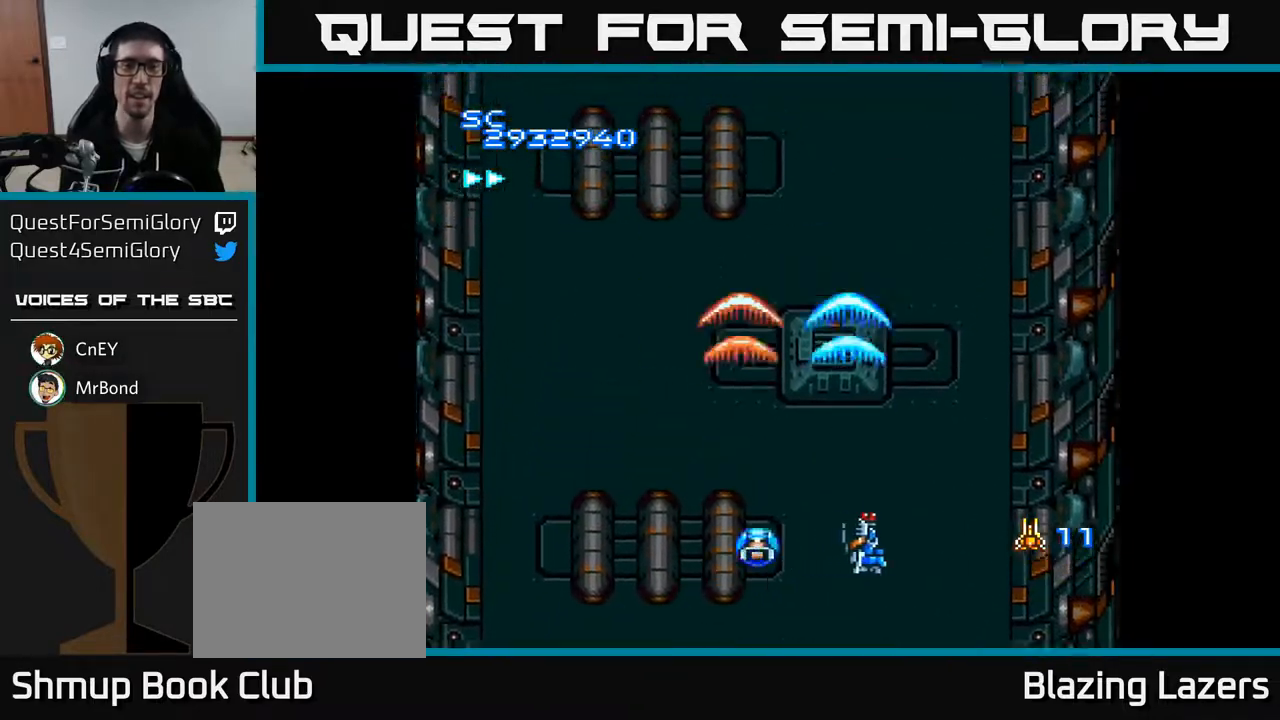
{"buttons": ["A", "DPAD_LEFT"], "right_stick": "center", "events": [[250, "DPAD_RIGHT", "up"], [283, "DPAD_LEFT", "down"]]}
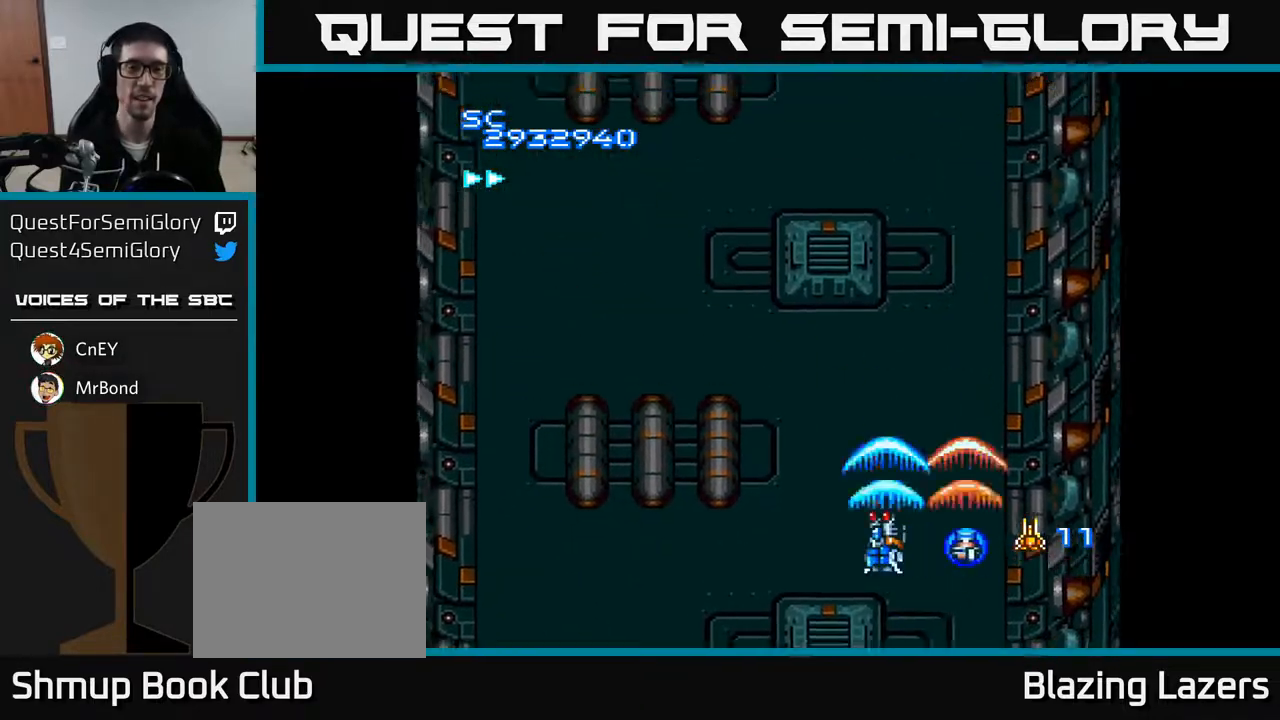
{"buttons": ["A", "DPAD_LEFT"], "right_stick": "center", "events": []}
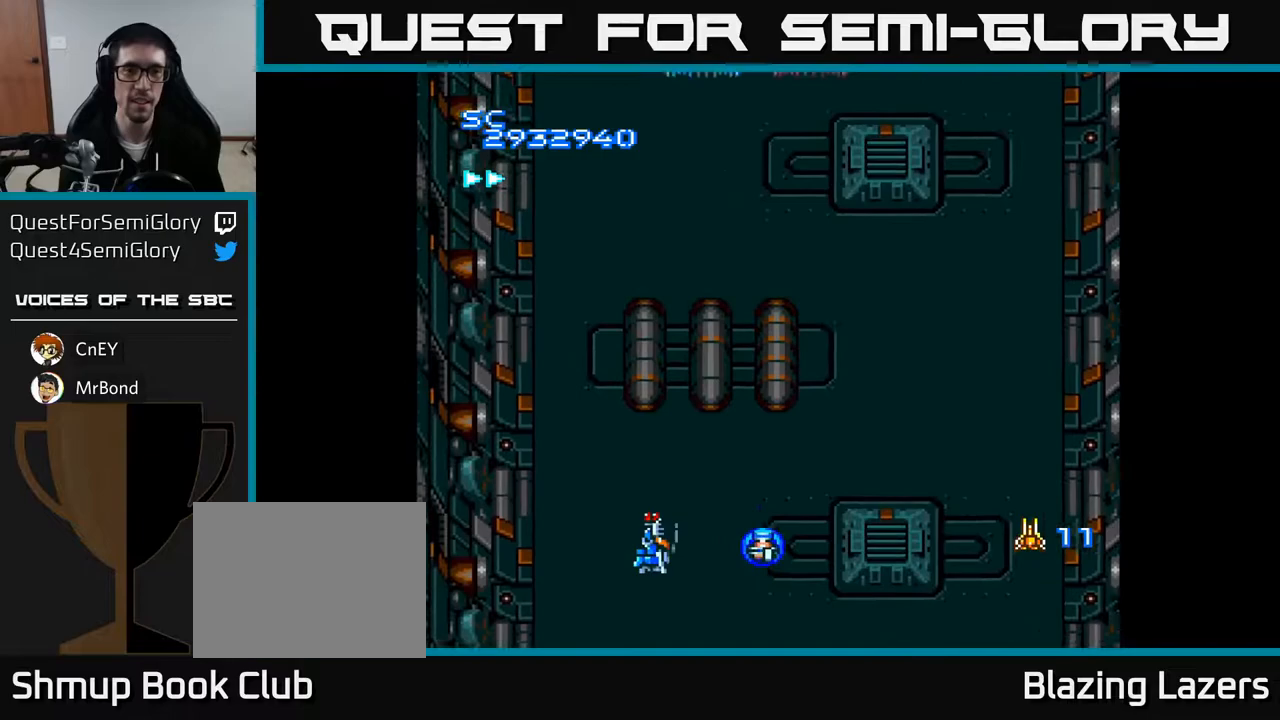
{"buttons": ["A", "DPAD_RIGHT"], "right_stick": "center", "events": [[250, "DPAD_LEFT", "up"], [283, "DPAD_RIGHT", "down"]]}
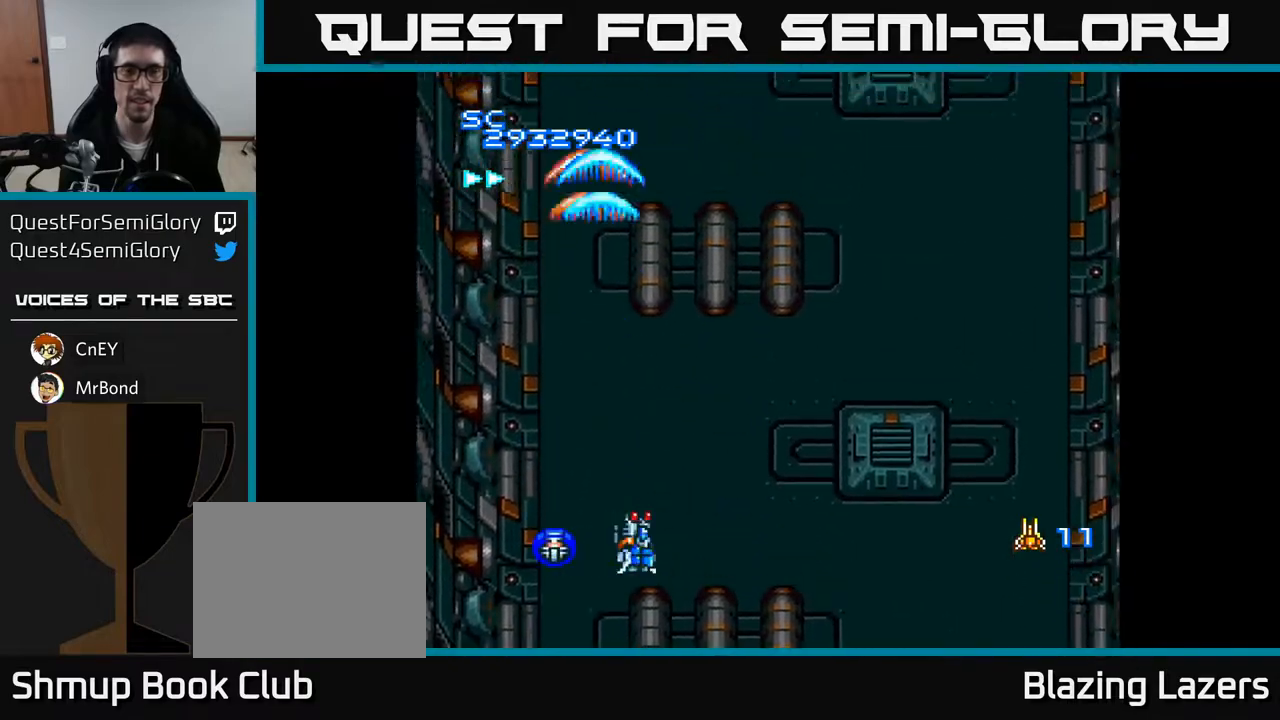
{"buttons": ["A", "DPAD_RIGHT"], "right_stick": "center", "events": []}
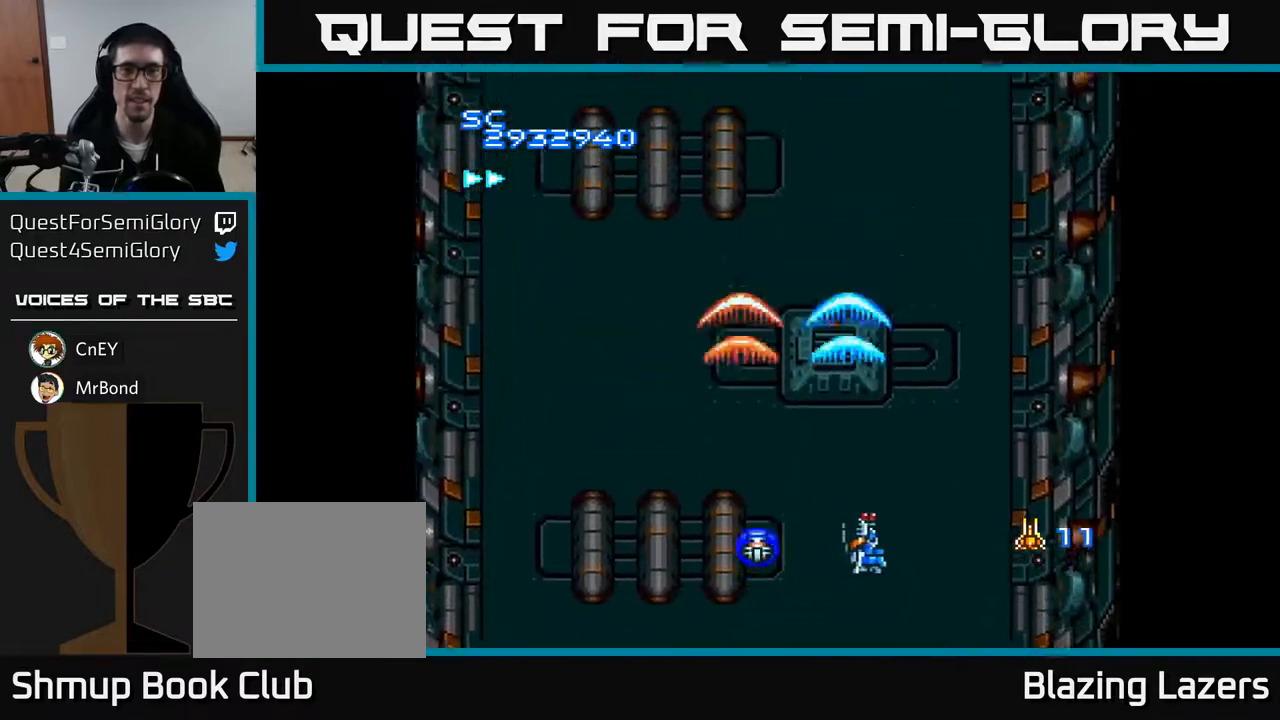
{"buttons": ["A", "DPAD_LEFT"], "right_stick": "center", "events": [[233, "DPAD_RIGHT", "up"], [283, "DPAD_LEFT", "down"]]}
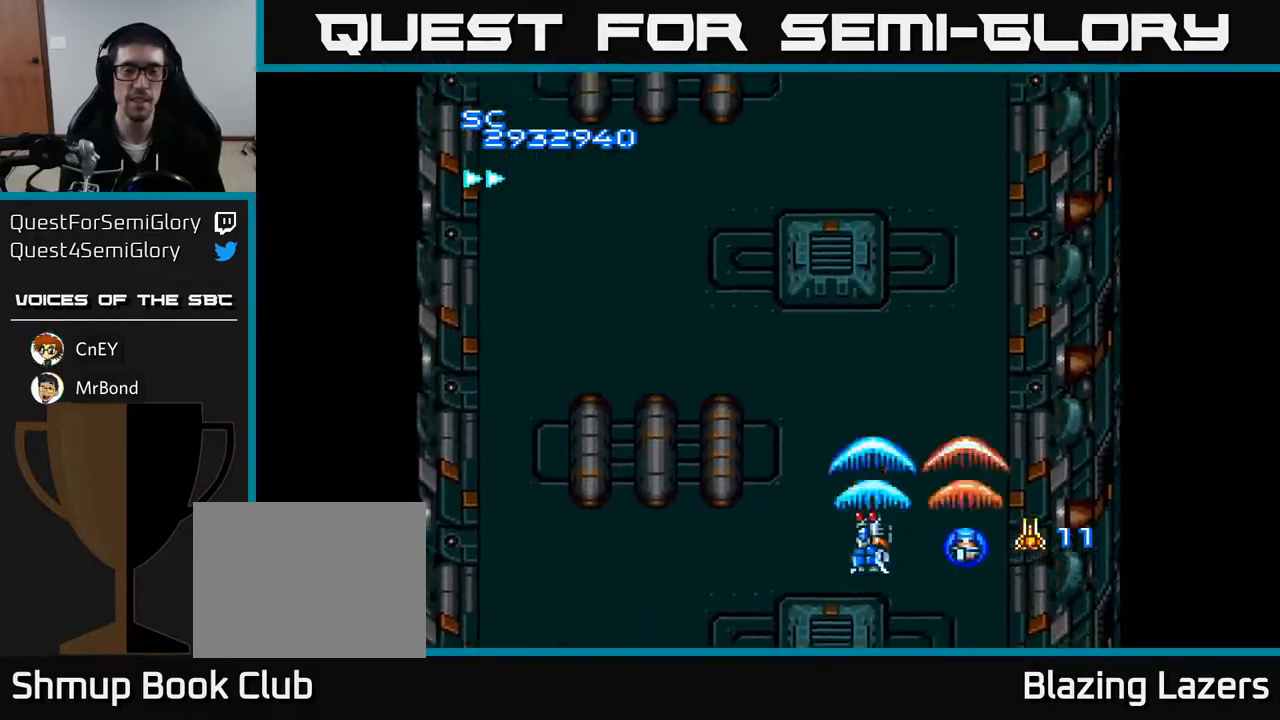
{"buttons": ["A", "DPAD_LEFT"], "right_stick": "center", "events": []}
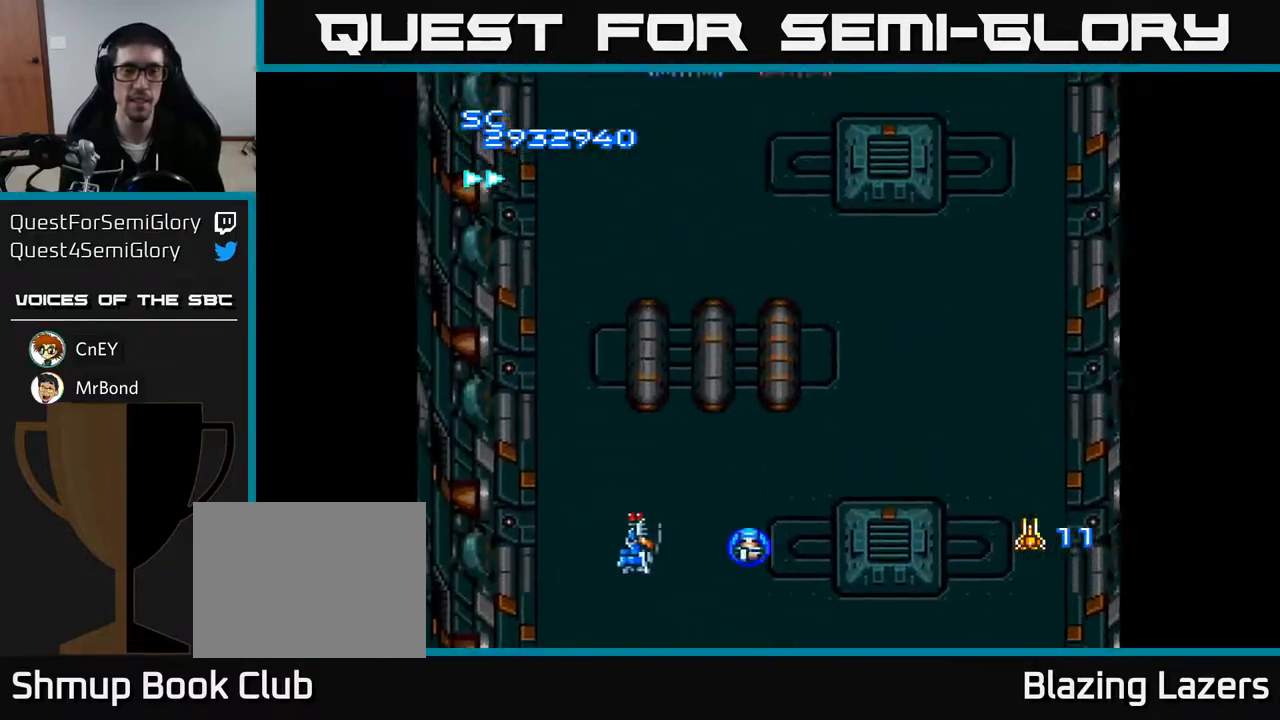
{"buttons": ["A", "DPAD_RIGHT"], "right_stick": "center", "events": [[200, "DPAD_LEFT", "up"], [233, "DPAD_RIGHT", "down"]]}
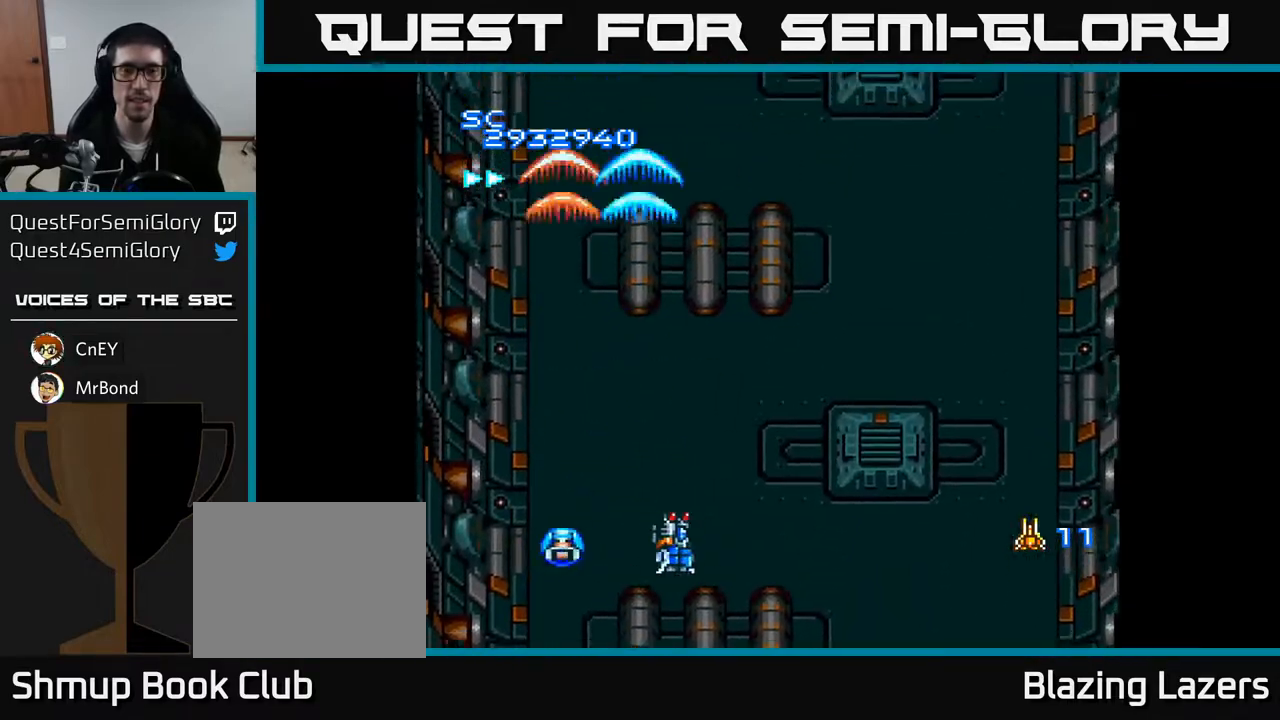
{"buttons": ["A", "DPAD_RIGHT"], "right_stick": "center", "events": []}
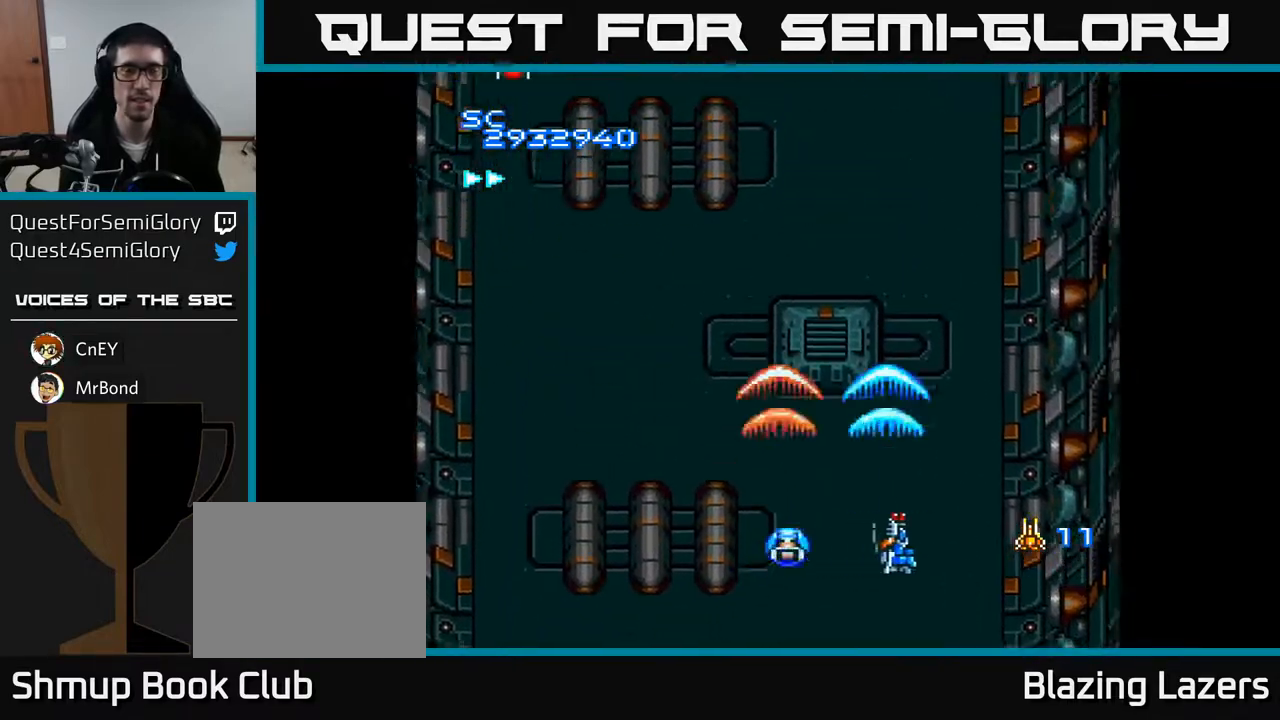
{"buttons": ["A", "DPAD_LEFT"], "right_stick": "center", "events": [[167, "DPAD_RIGHT", "up"], [200, "DPAD_LEFT", "down"]]}
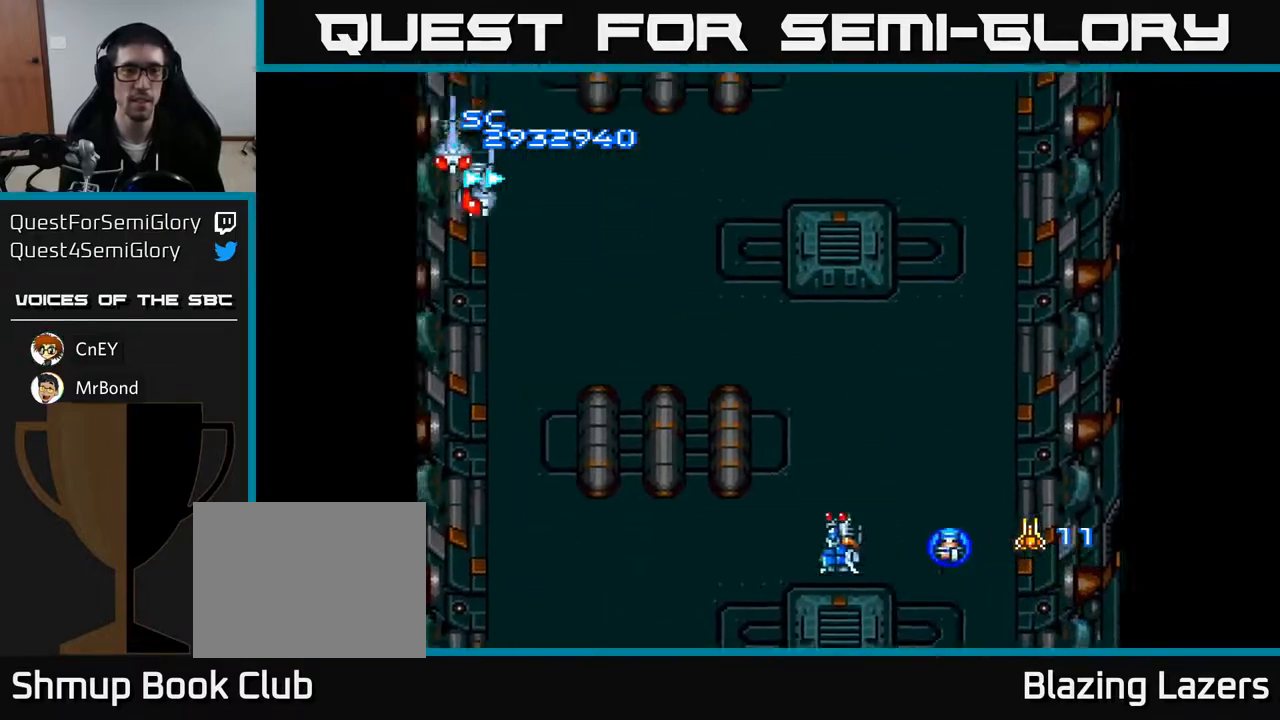
{"buttons": ["A", "DPAD_UP", "DPAD_LEFT"], "right_stick": "center", "events": [[383, "DPAD_UP", "down"]]}
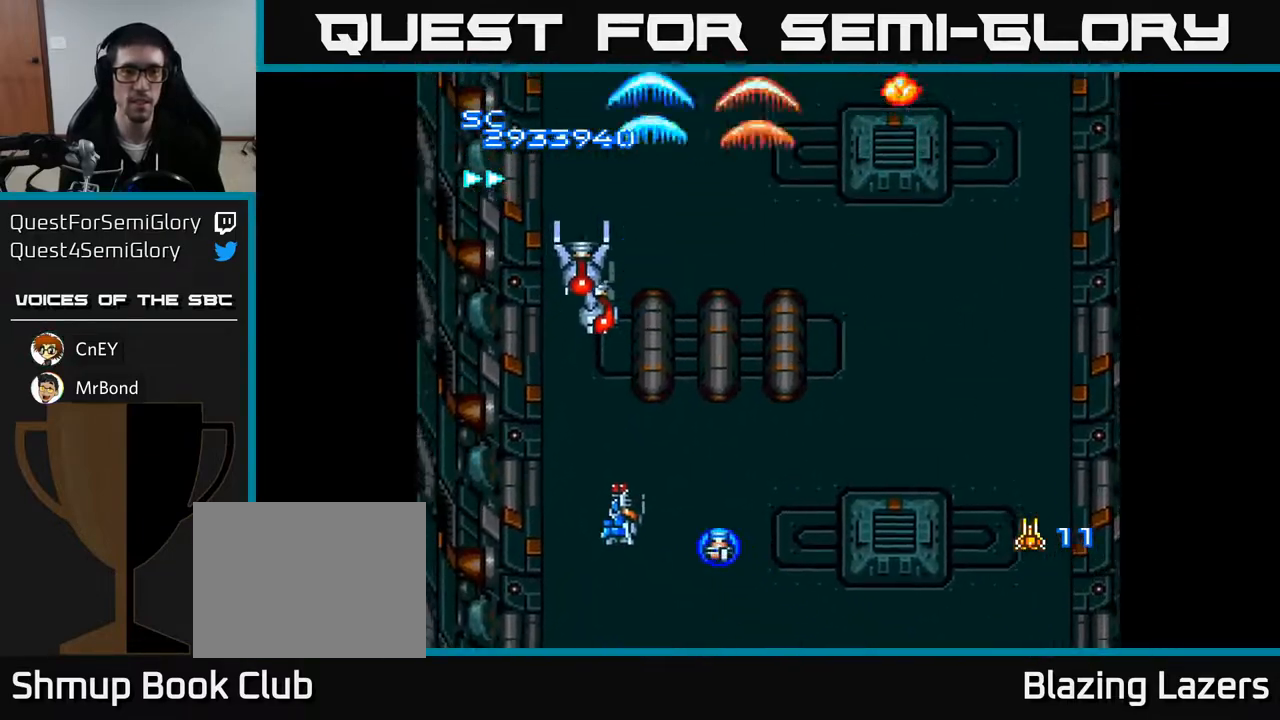
{"buttons": ["A", "DPAD_RIGHT"], "right_stick": "center", "events": [[67, "DPAD_LEFT", "up"], [417, "DPAD_RIGHT", "down"], [450, "DPAD_UP", "up"]]}
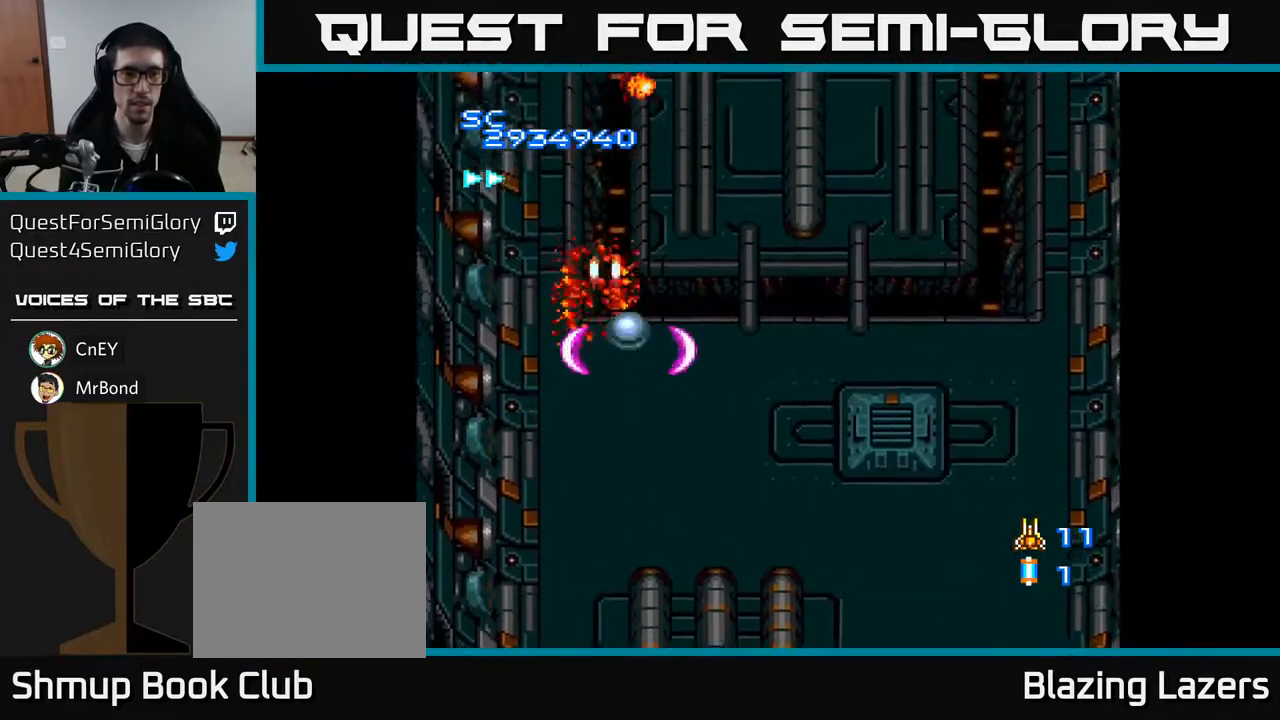
{"buttons": ["A", "DPAD_DOWN", "DPAD_RIGHT"], "right_stick": "center", "events": [[17, "DPAD_DOWN", "down"], [50, "DPAD_DOWN", "up"], [167, "DPAD_DOWN", "down"]]}
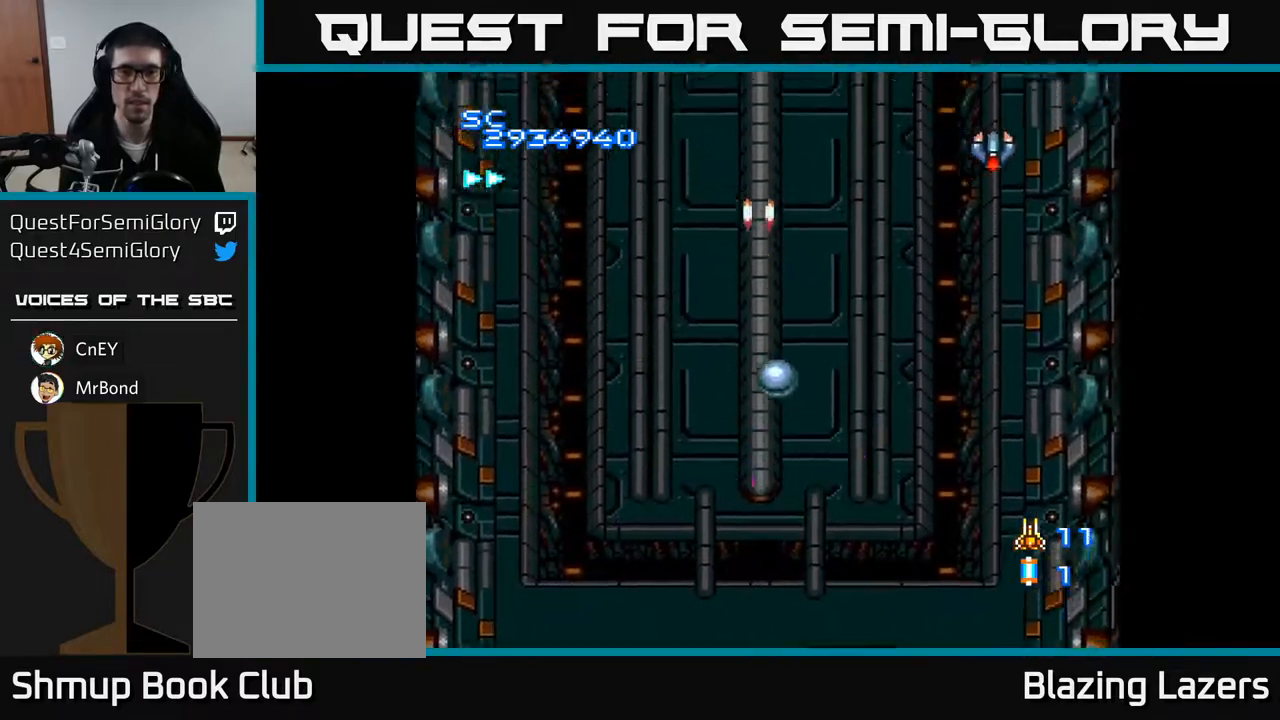
{"buttons": ["A", "DPAD_UP", "DPAD_LEFT"], "right_stick": "center", "events": [[100, "DPAD_DOWN", "up"], [450, "DPAD_RIGHT", "up"], [467, "DPAD_UP", "down"], [483, "DPAD_LEFT", "down"]]}
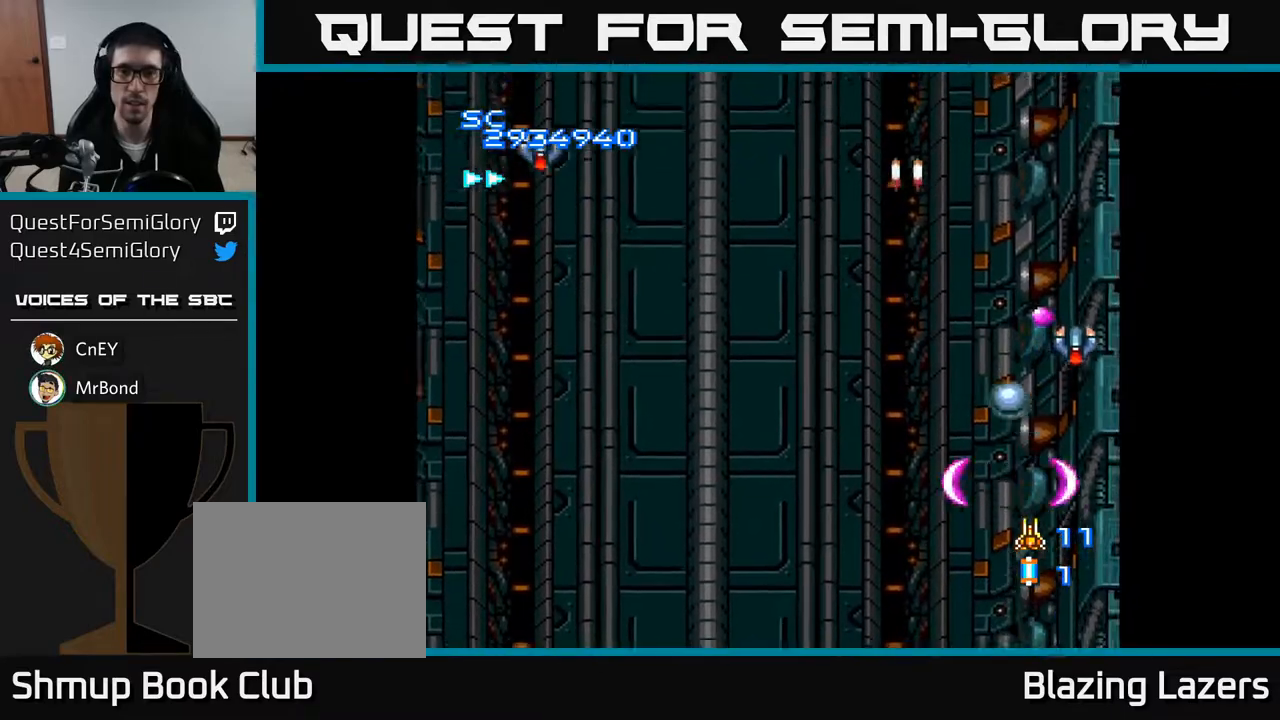
{"buttons": ["A", "DPAD_LEFT"], "right_stick": "center"}
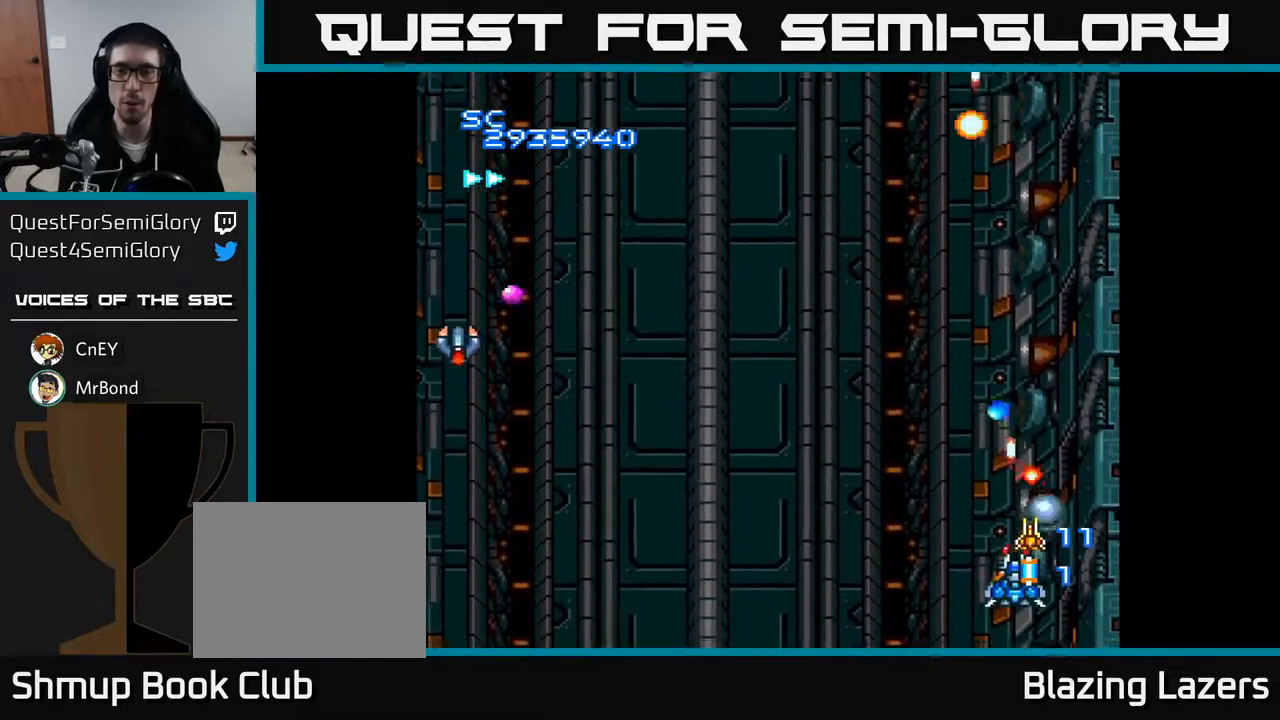
{"buttons": ["A", "DPAD_LEFT"], "right_stick": "center", "events": []}
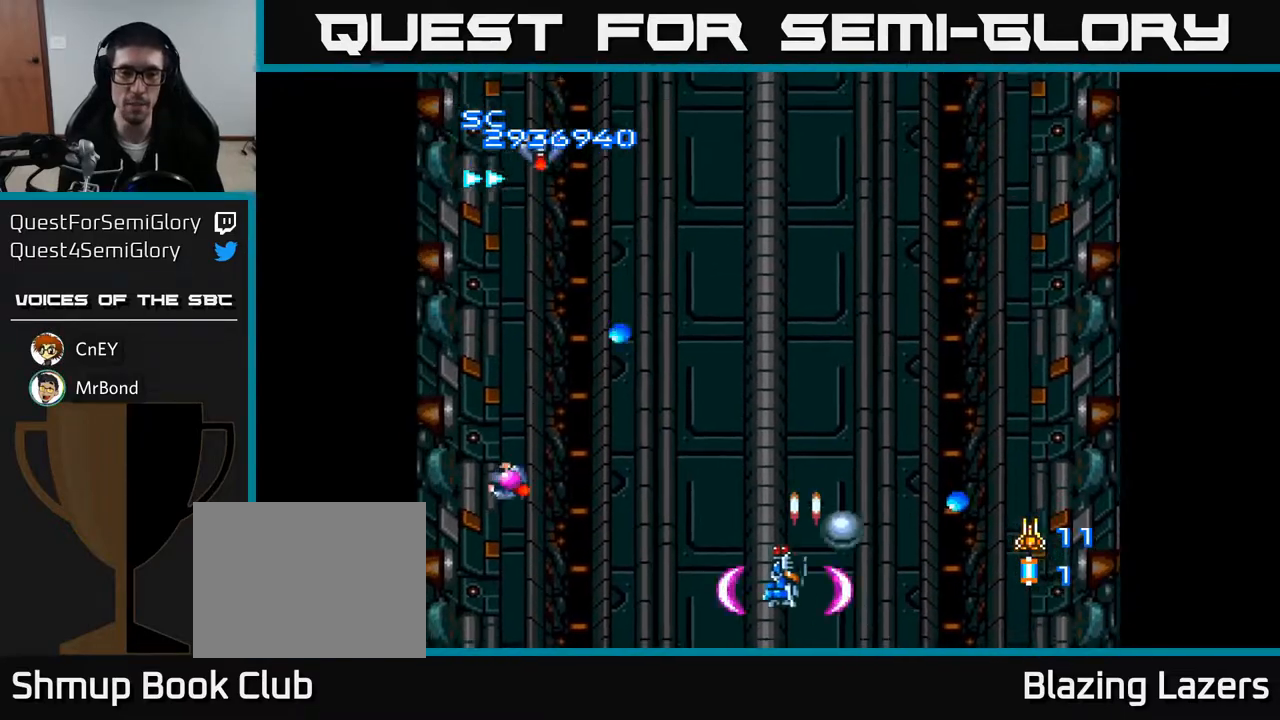
{"buttons": ["A", "DPAD_RIGHT"], "right_stick": "center", "events": [[217, "DPAD_LEFT", "up"], [217, "DPAD_UP", "down"], [233, "DPAD_RIGHT", "down"], [433, "DPAD_UP", "up"]]}